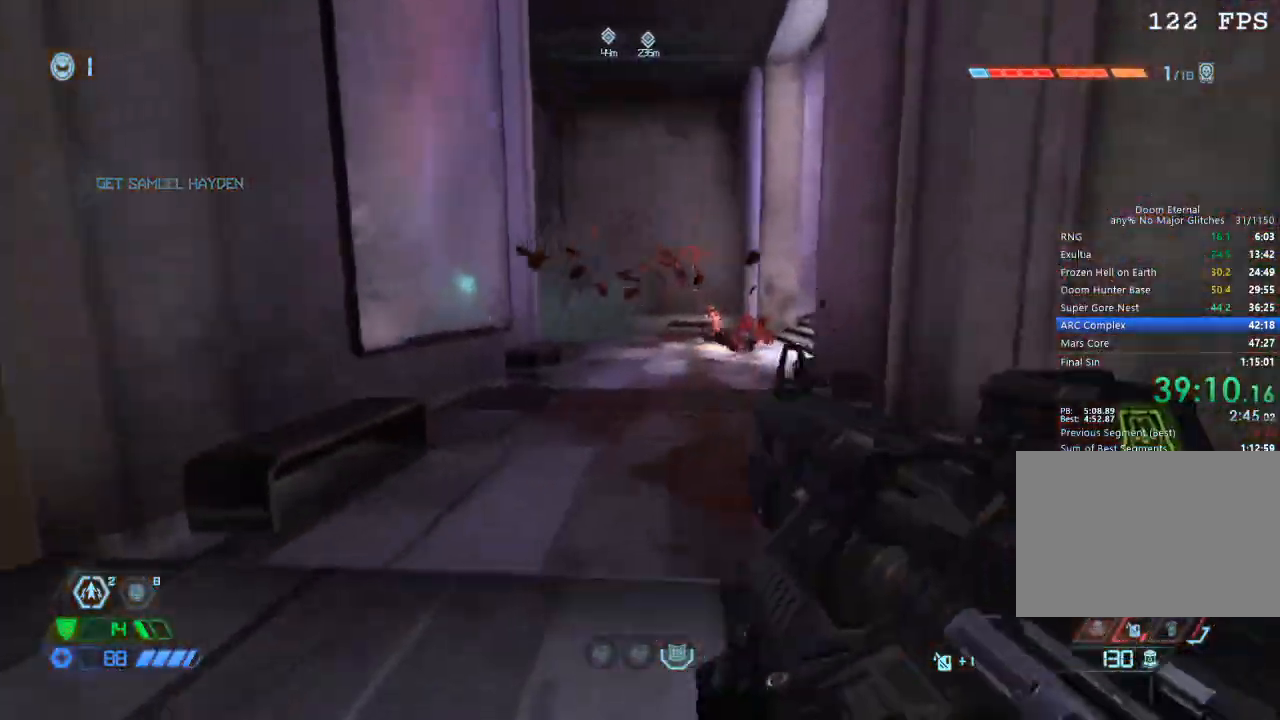
Gameplay with keyboard and mouse; each line is a JSON object with the keys and mouse buttons held at the frame after it. "events" lists presses ("down") and releases ("up") of "1", "2", "3", "4", "5", "a", "b", "c", "ctrl", "d", "e", "f", "g", "q", "r", "s", "shift", "space", "tab", "v", "w", "x", "z", "mouse_left", "mouse_wheel", "mouse_right", "mouse_mb4" and "mouse_mb5" between this image and that frame as [ms after this image, input, new state], when the widget could be followed in between. "mouse_left", "mouse_wheel", "mouse_right", "mouse_mb4", "mouse_mb5" = the "left", "wheel", "right", "mb4", "mb5" buttons of the "mouse" list. No other keys are recorded. "wheel" means that the mouse wheel is clicked or scrolled. Mouse movement is not recorded.
{"keys": [], "mouse": [], "events": [[67, "r", "up"], [200, "d", "down"], [284, "d", "up"], [500, "w", "up"]]}
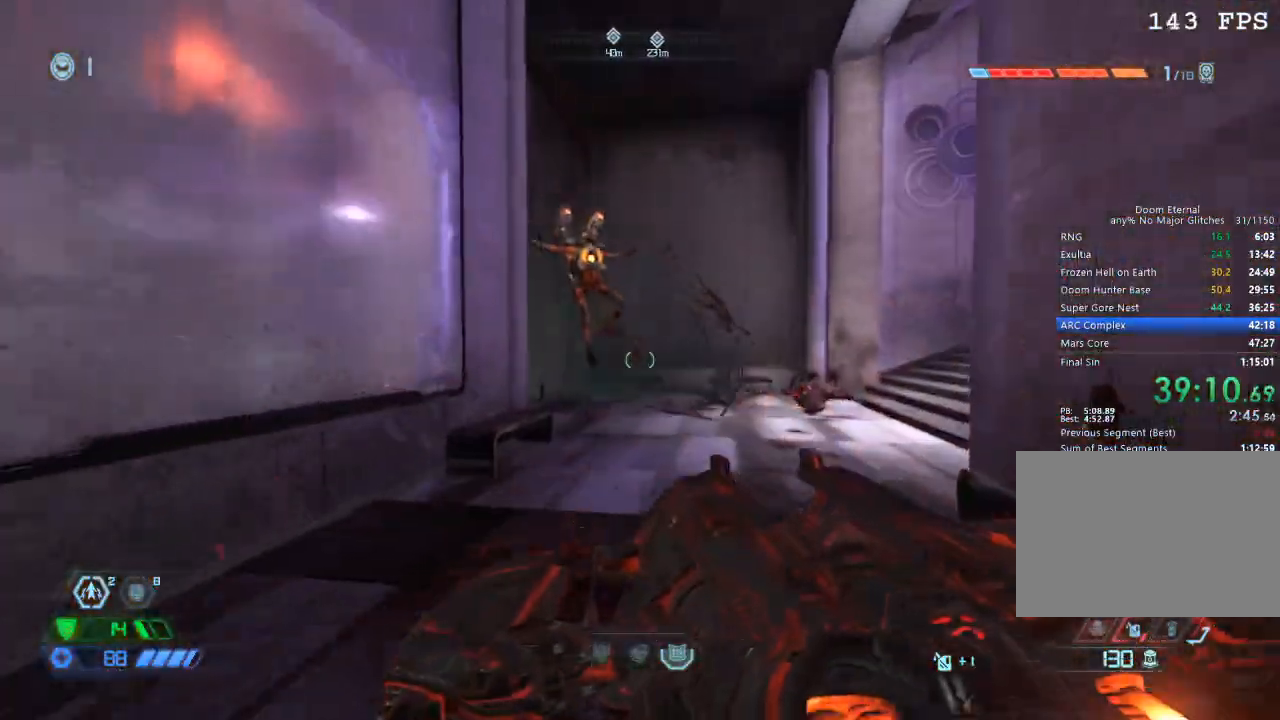
{"keys": [], "mouse": [], "events": [[150, "mouse_left", "down"], [267, "d", "down"], [267, "mouse_left", "up"], [317, "1", "down"], [367, "1", "up"], [417, "d", "up"]]}
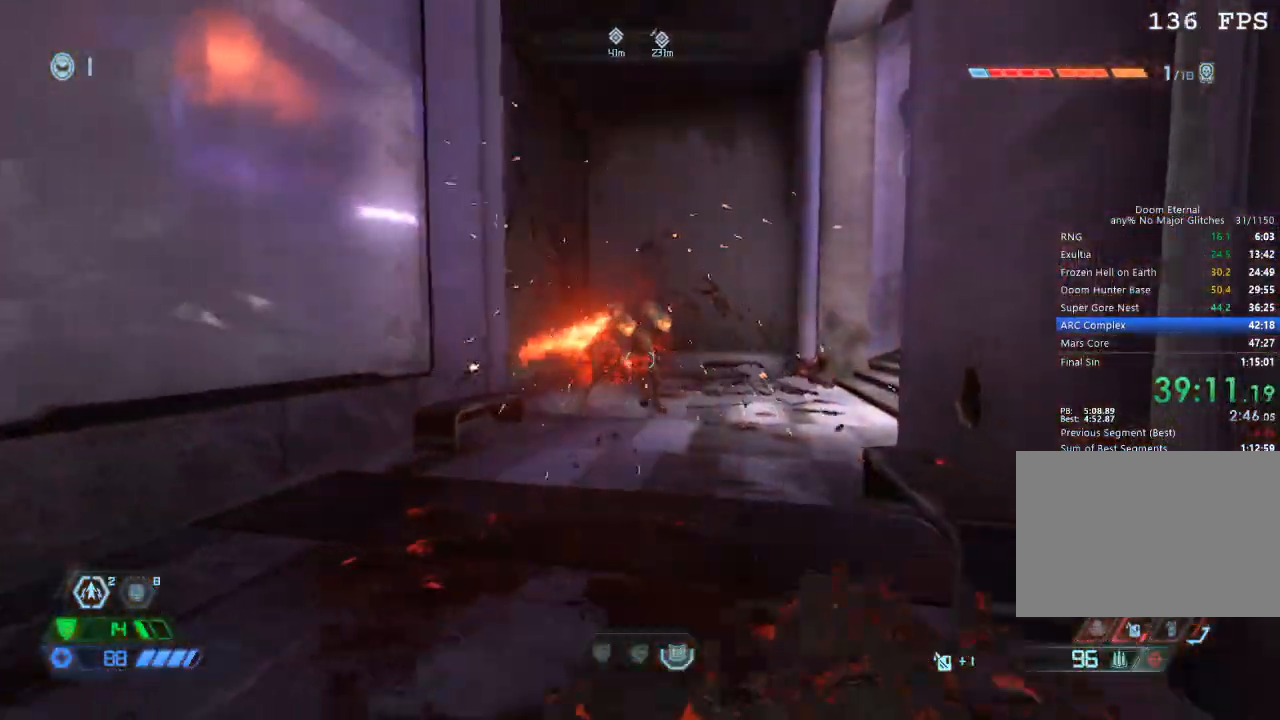
{"keys": ["w"], "mouse": [], "events": [[100, "w", "down"], [150, "mouse_right", "down"], [284, "mouse_left", "down"], [334, "r", "down"], [384, "mouse_left", "up"], [384, "mouse_right", "up"], [384, "r", "up"]]}
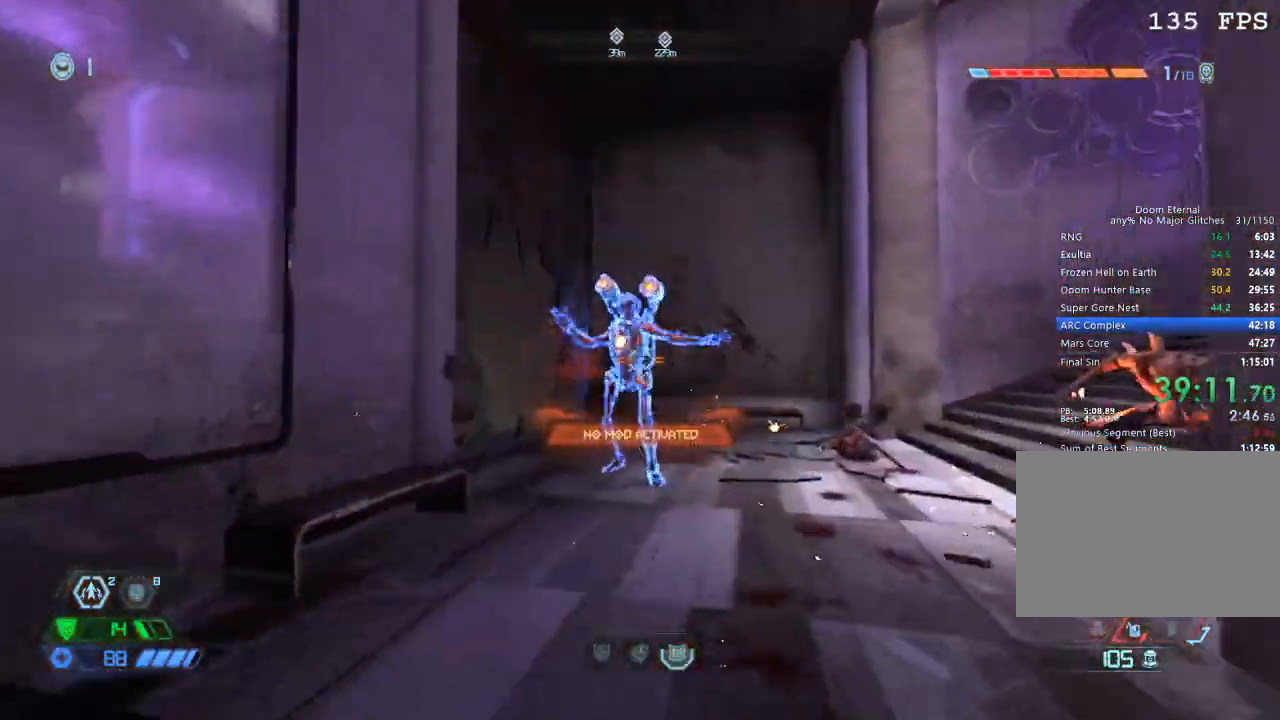
{"keys": ["w"], "mouse": [], "events": [[34, "w", "up"], [134, "mouse_left", "down"], [217, "w", "down"], [267, "mouse_left", "up"]]}
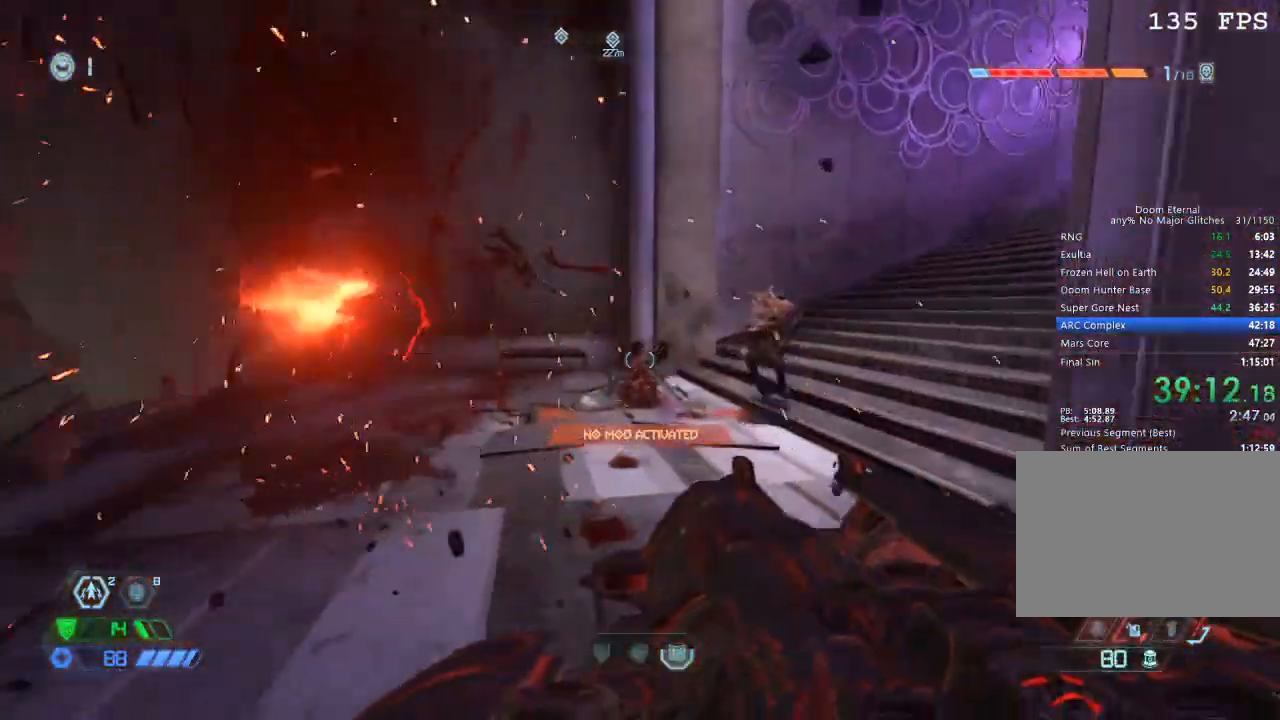
{"keys": ["w"], "mouse": [], "events": [[234, "mouse_mb4", "down"], [367, "mouse_mb4", "up"]]}
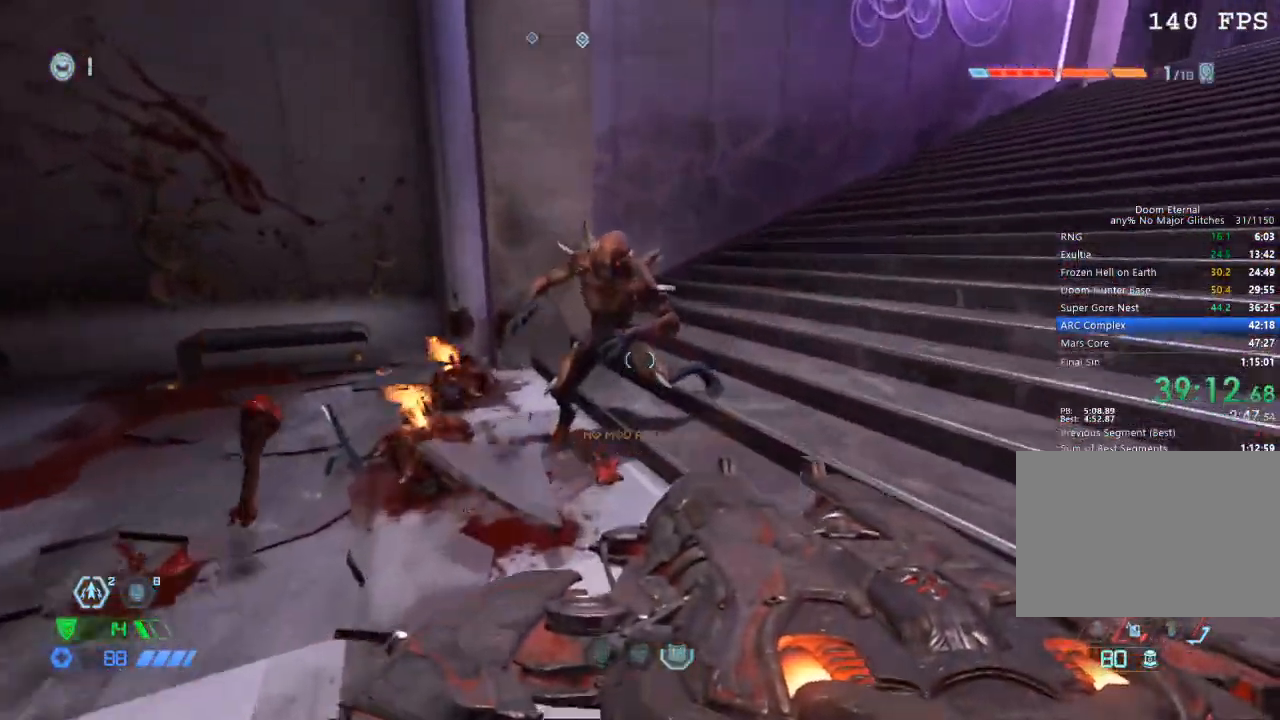
{"keys": [], "mouse": [], "events": [[17, "c", "down"], [67, "c", "up"], [350, "w", "up"]]}
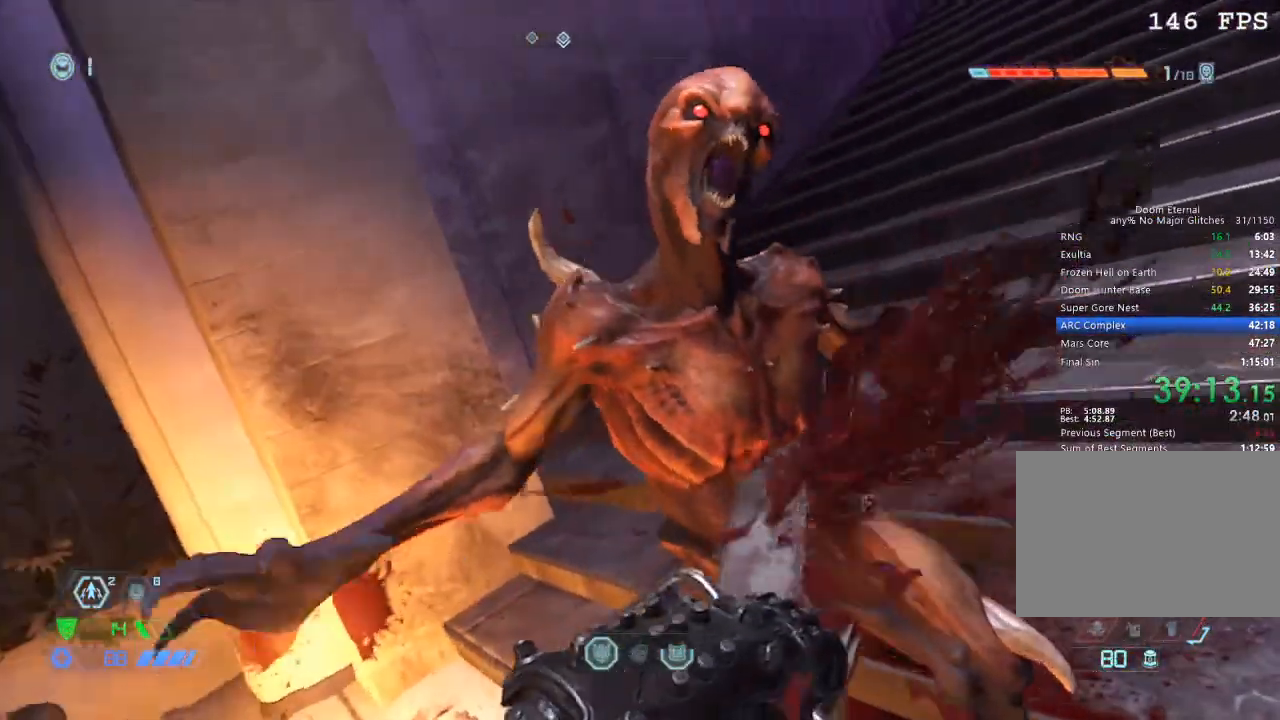
{"keys": [], "mouse": [], "events": []}
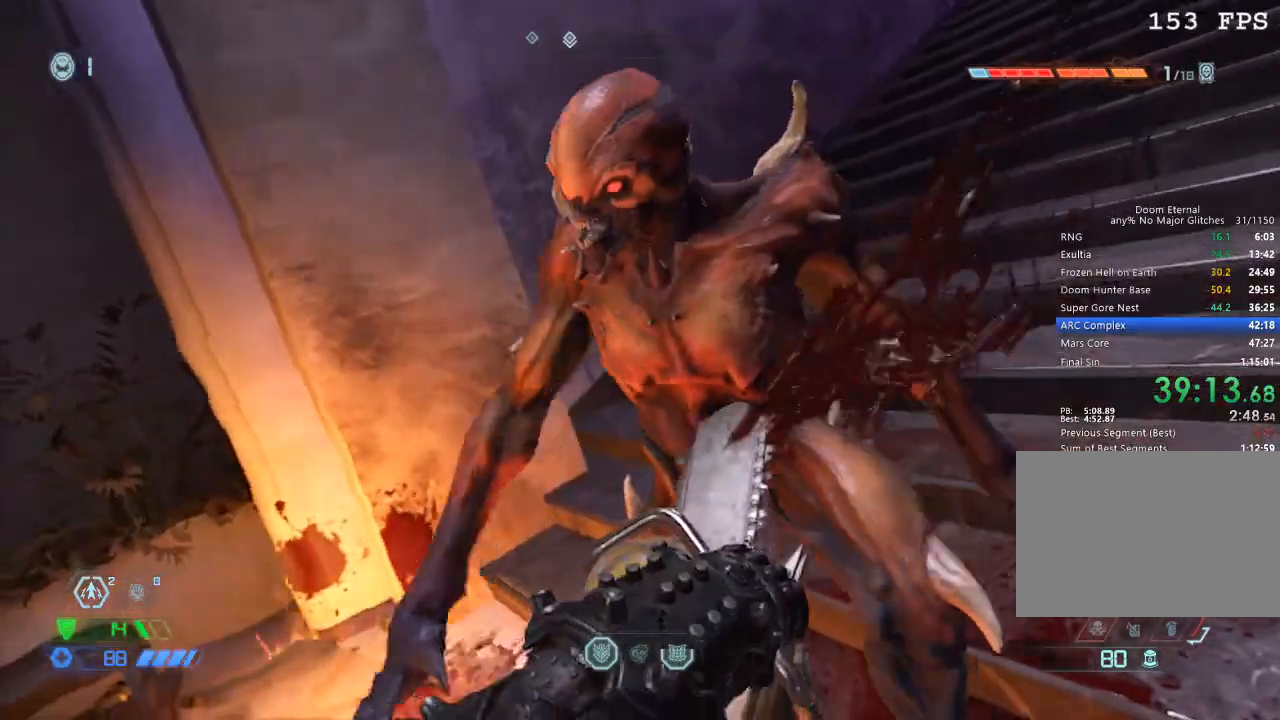
{"keys": [], "mouse": [], "events": []}
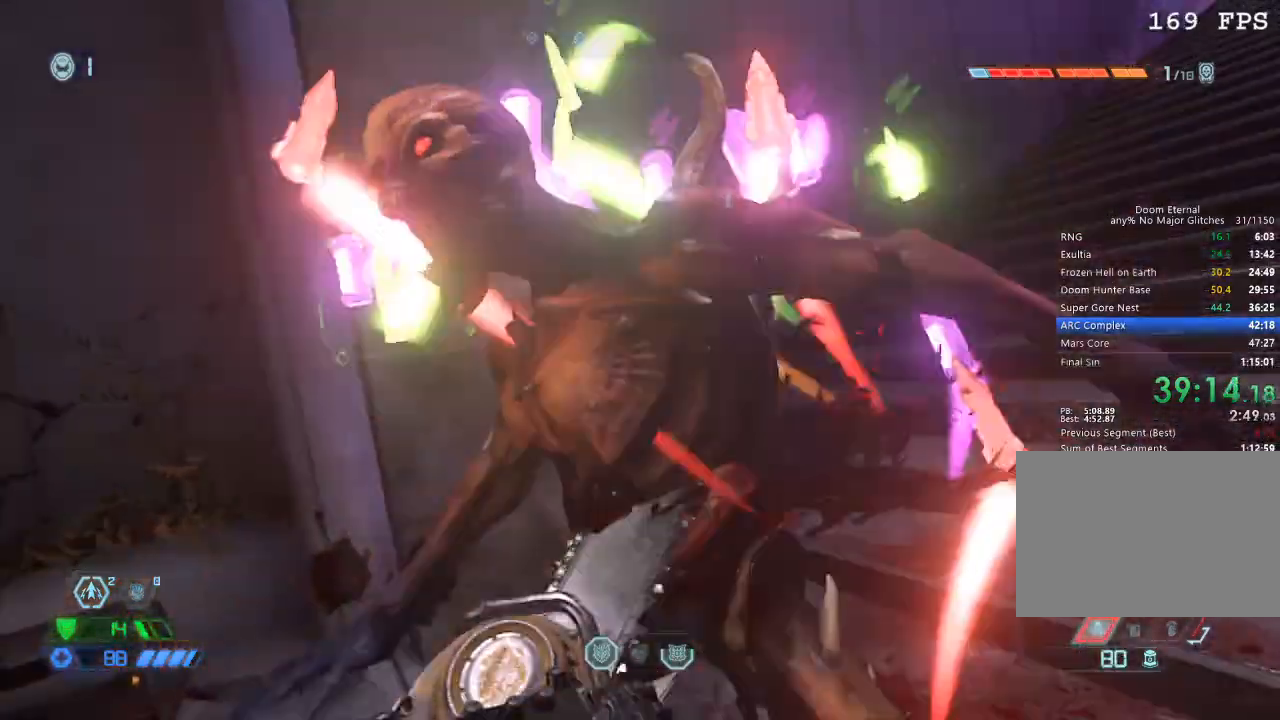
{"keys": ["w"], "mouse": [], "events": [[150, "w", "down"]]}
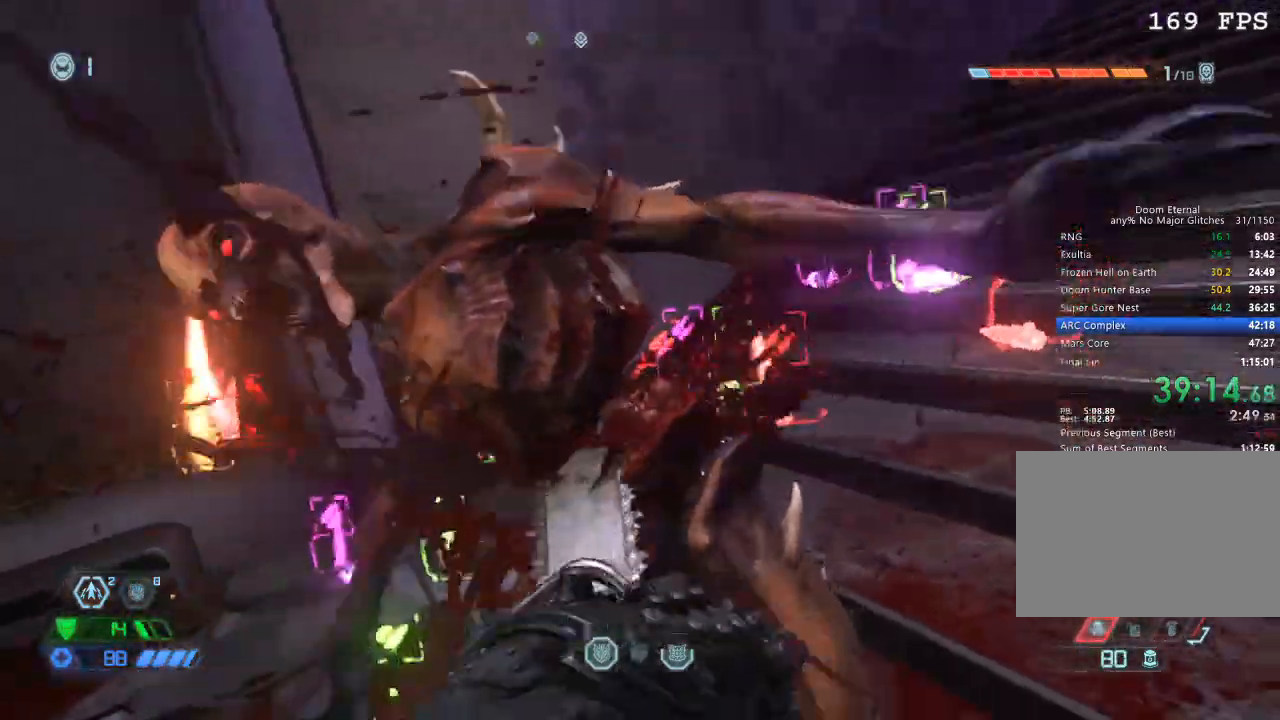
{"keys": ["w"], "mouse": [], "events": []}
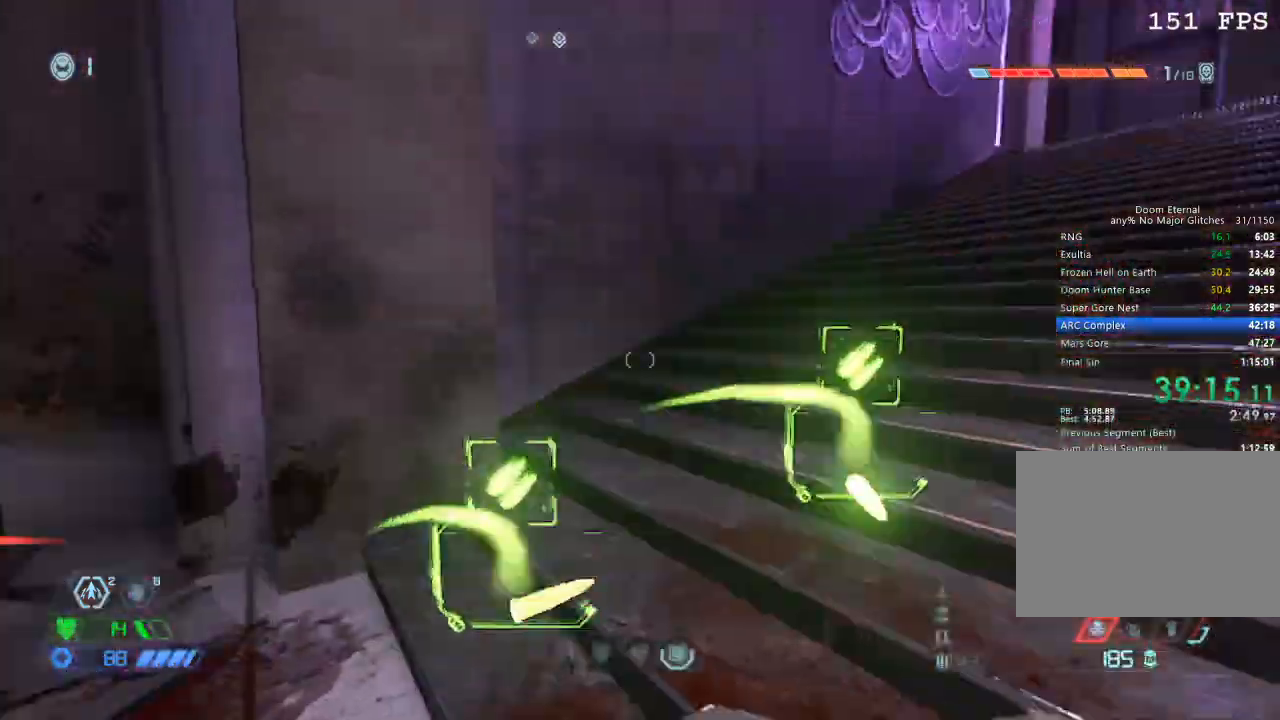
{"keys": ["w"], "mouse": ["mb5"], "events": [[184, "5", "down"], [234, "5", "up"], [467, "mouse_mb5", "down"]]}
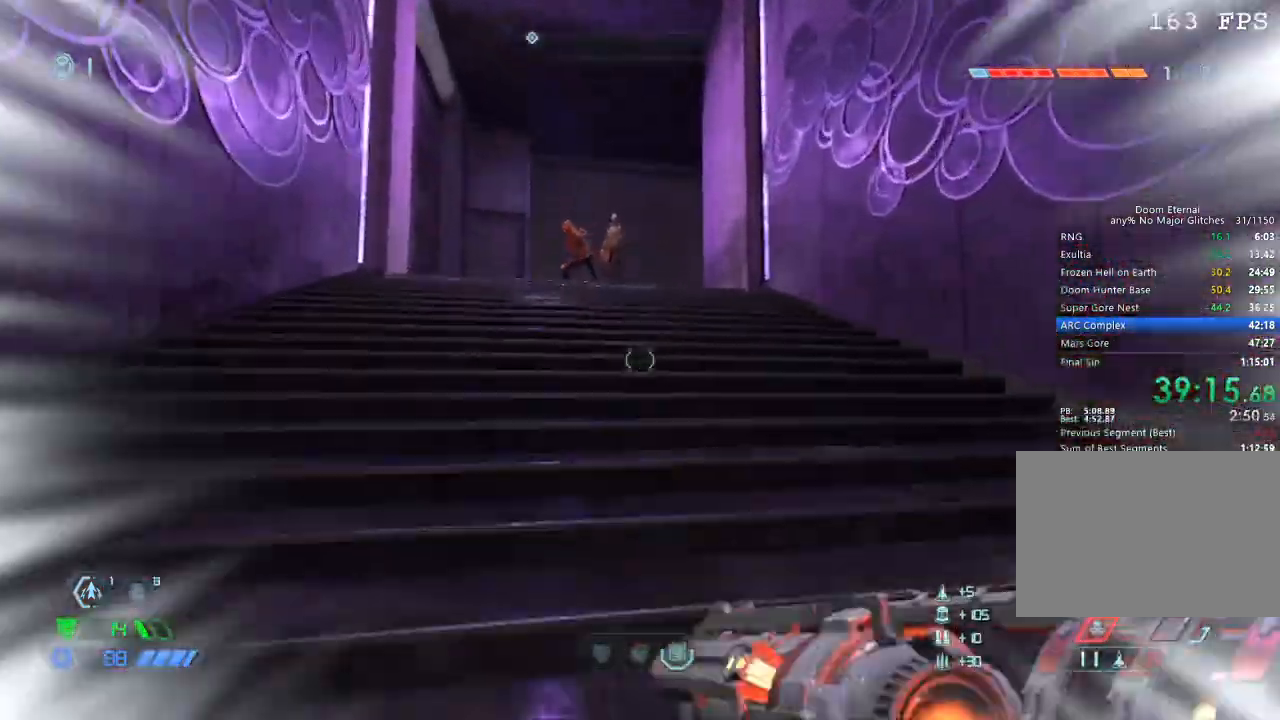
{"keys": ["1", "d"], "mouse": [], "events": [[100, "mouse_mb5", "up"], [250, "mouse_left", "down"], [284, "w", "up"], [334, "d", "down"], [334, "mouse_left", "up"], [467, "1", "down"]]}
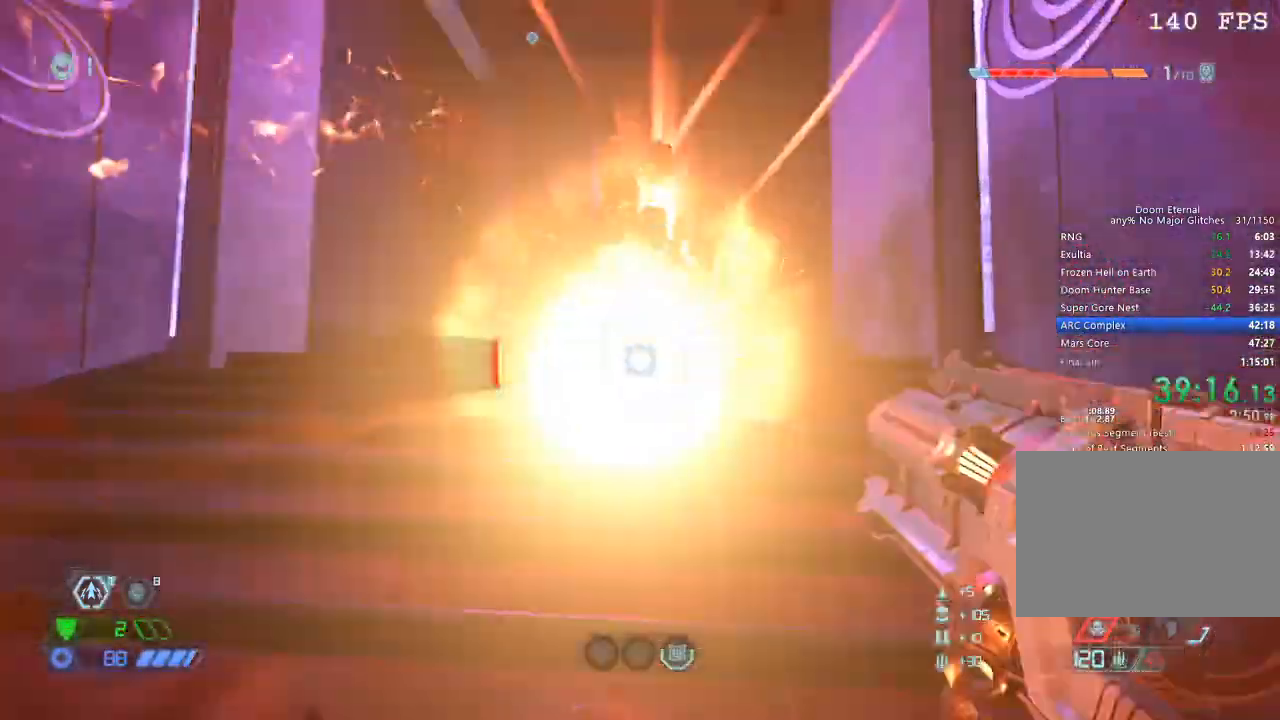
{"keys": ["w"], "mouse": [], "events": [[17, "1", "up"], [117, "d", "up"], [150, "w", "down"]]}
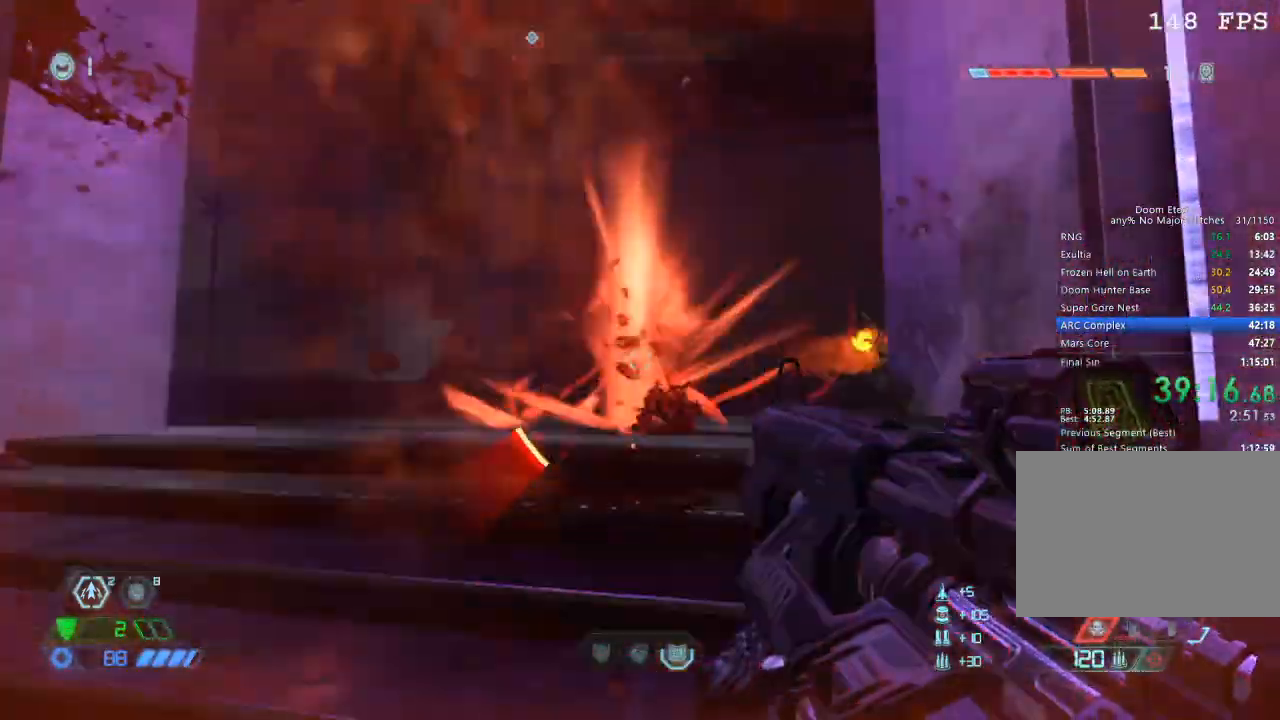
{"keys": ["w"], "mouse": [], "events": [[234, "mouse_right", "down"], [234, "w", "up"], [334, "mouse_left", "down"], [417, "w", "down"], [467, "4", "down"], [467, "mouse_right", "up"], [500, "4", "up"], [500, "mouse_left", "up"]]}
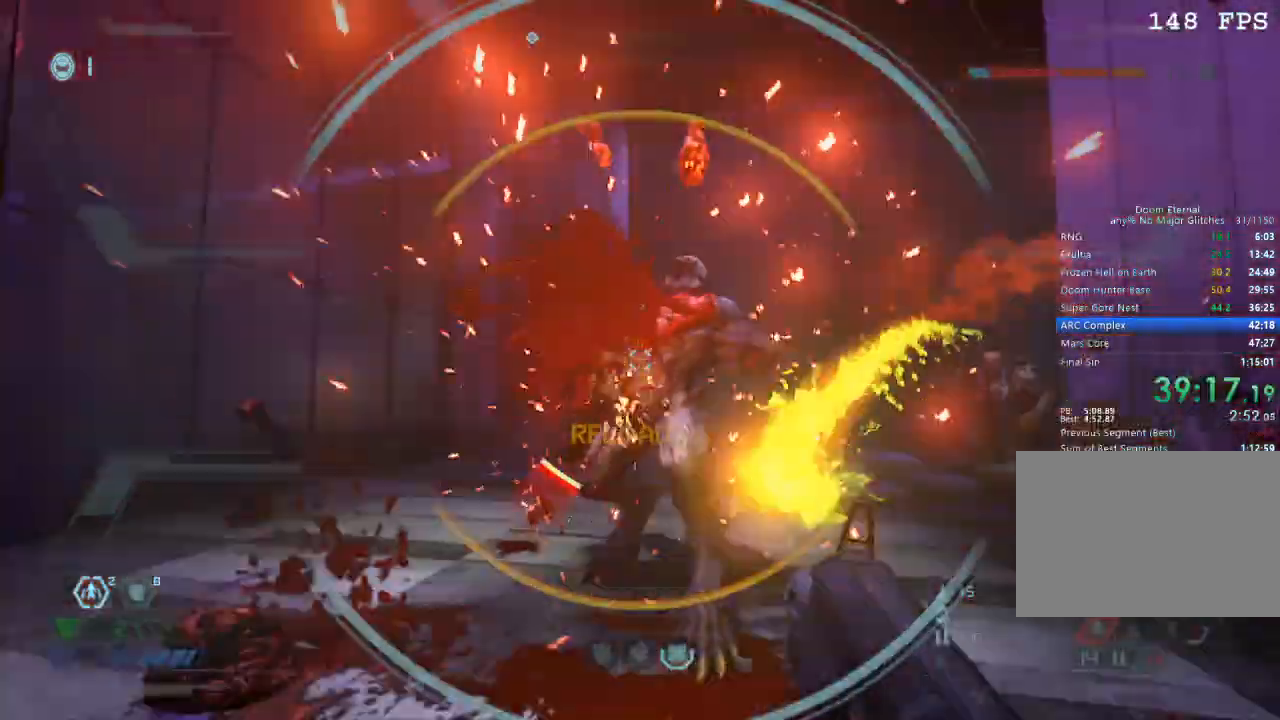
{"keys": ["1", "d", "s"], "mouse": [], "events": [[167, "w", "up"], [200, "mouse_left", "down"], [250, "d", "down"], [250, "s", "down"], [300, "d", "up"], [300, "s", "up"], [350, "d", "down"], [350, "mouse_left", "up"], [350, "s", "down"], [467, "1", "down"]]}
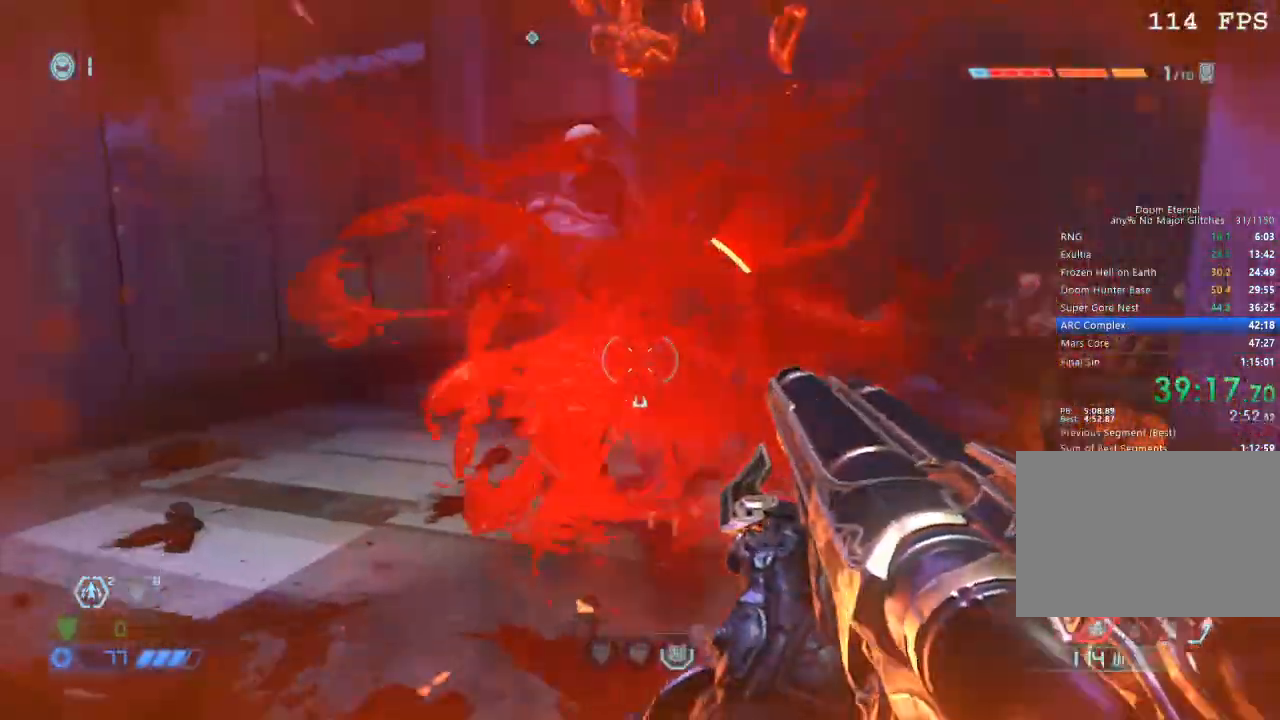
{"keys": ["w"], "mouse": [], "events": [[34, "s", "up"], [67, "1", "up"], [134, "d", "up"], [267, "mouse_right", "down"], [317, "w", "down"], [400, "mouse_left", "down"], [450, "4", "down"], [484, "mouse_right", "up"], [500, "4", "up"], [500, "mouse_left", "up"]]}
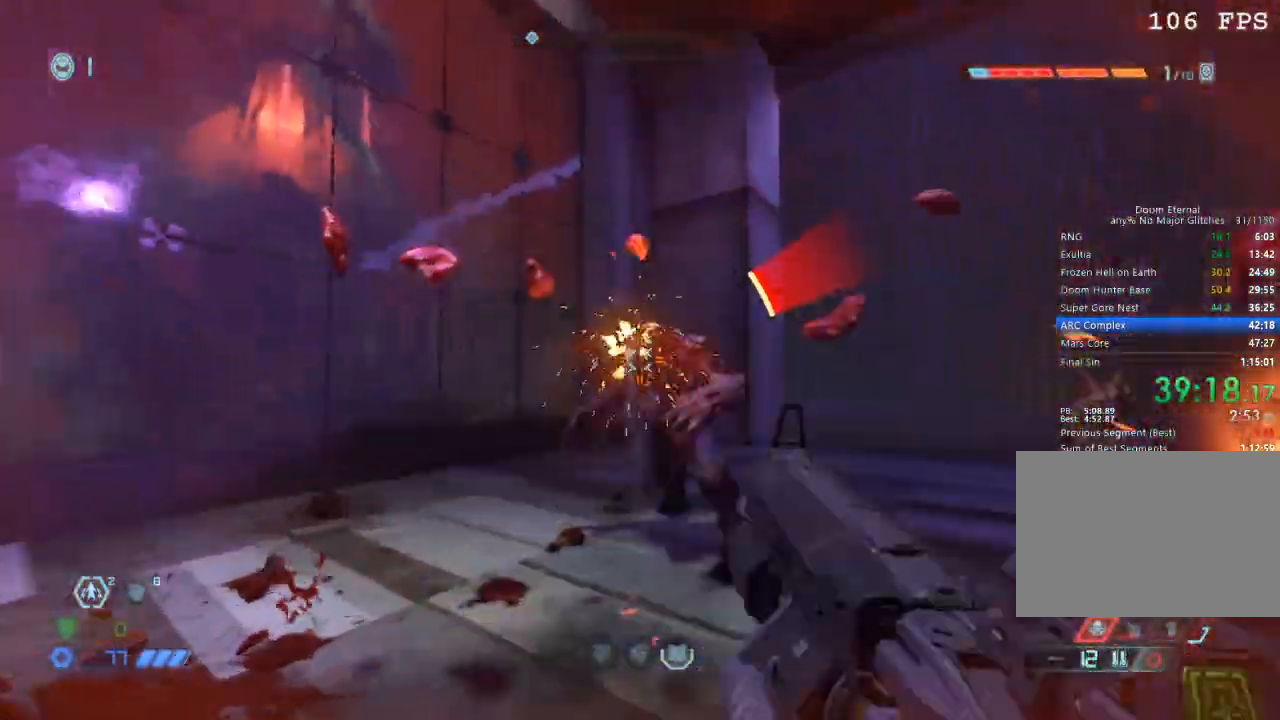
{"keys": ["a", "w"], "mouse": [], "events": [[200, "mouse_left", "down"], [284, "5", "down"], [317, "mouse_left", "up"], [384, "5", "up"], [467, "a", "down"]]}
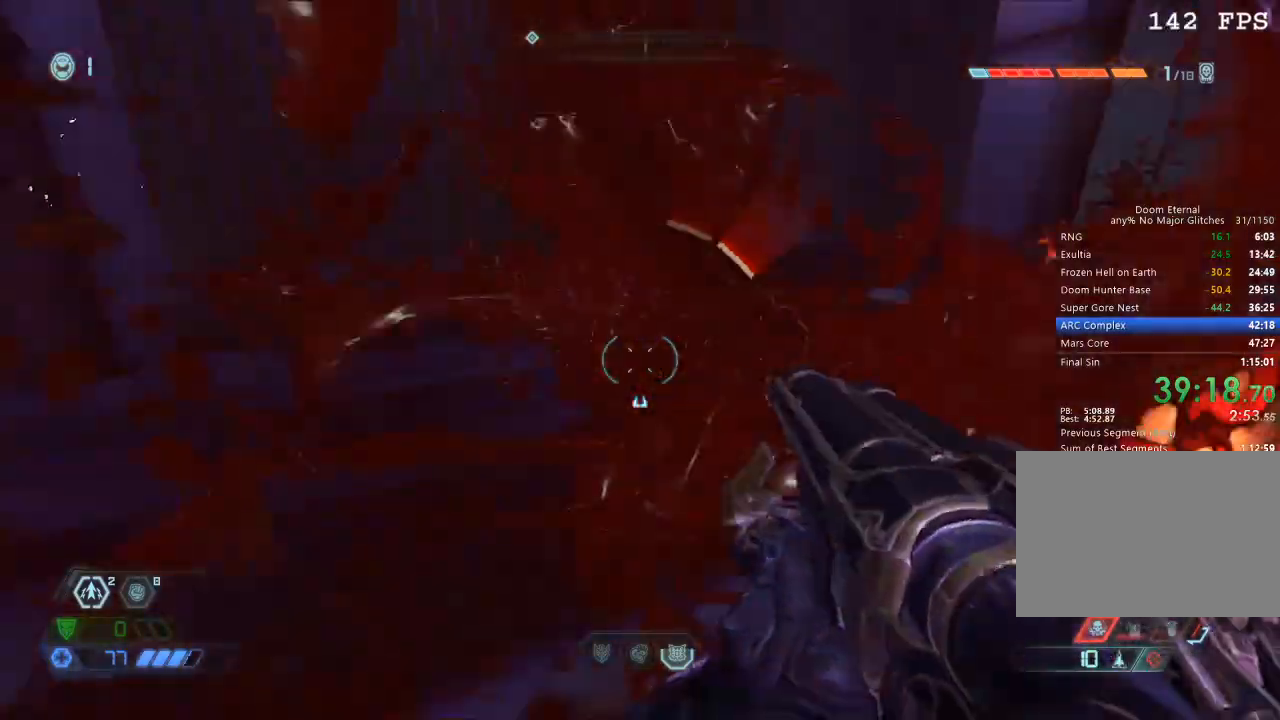
{"keys": ["d"], "mouse": [], "events": [[17, "space", "down"], [67, "w", "up"], [150, "space", "up"], [250, "s", "down"], [284, "mouse_left", "down"], [334, "a", "up"], [434, "d", "down"], [434, "mouse_left", "up"], [434, "s", "up"]]}
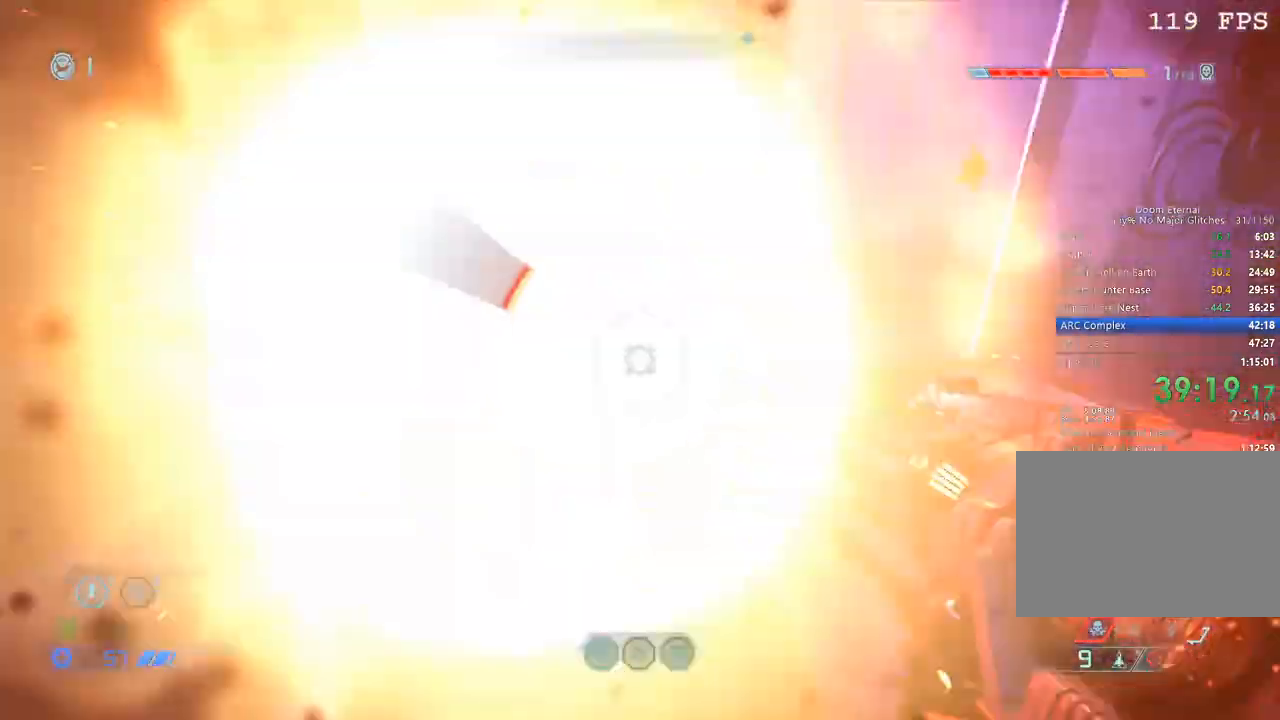
{"keys": ["5", "w"], "mouse": [], "events": [[134, "1", "down"], [167, "1", "up"], [267, "w", "down"], [317, "d", "up"], [500, "5", "down"]]}
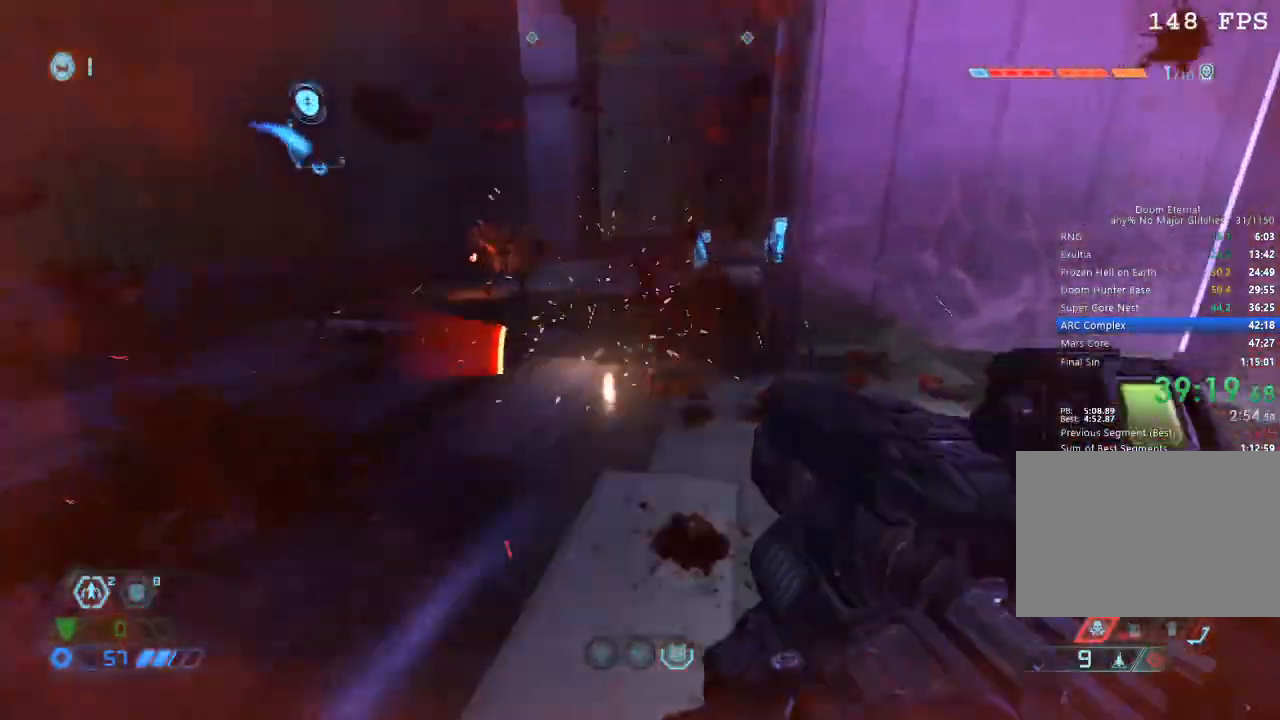
{"keys": ["w"], "mouse": [], "events": [[50, "5", "up"], [50, "a", "down"], [134, "space", "down"], [234, "space", "up"], [300, "mouse_left", "down"], [350, "a", "up"], [450, "mouse_left", "up"]]}
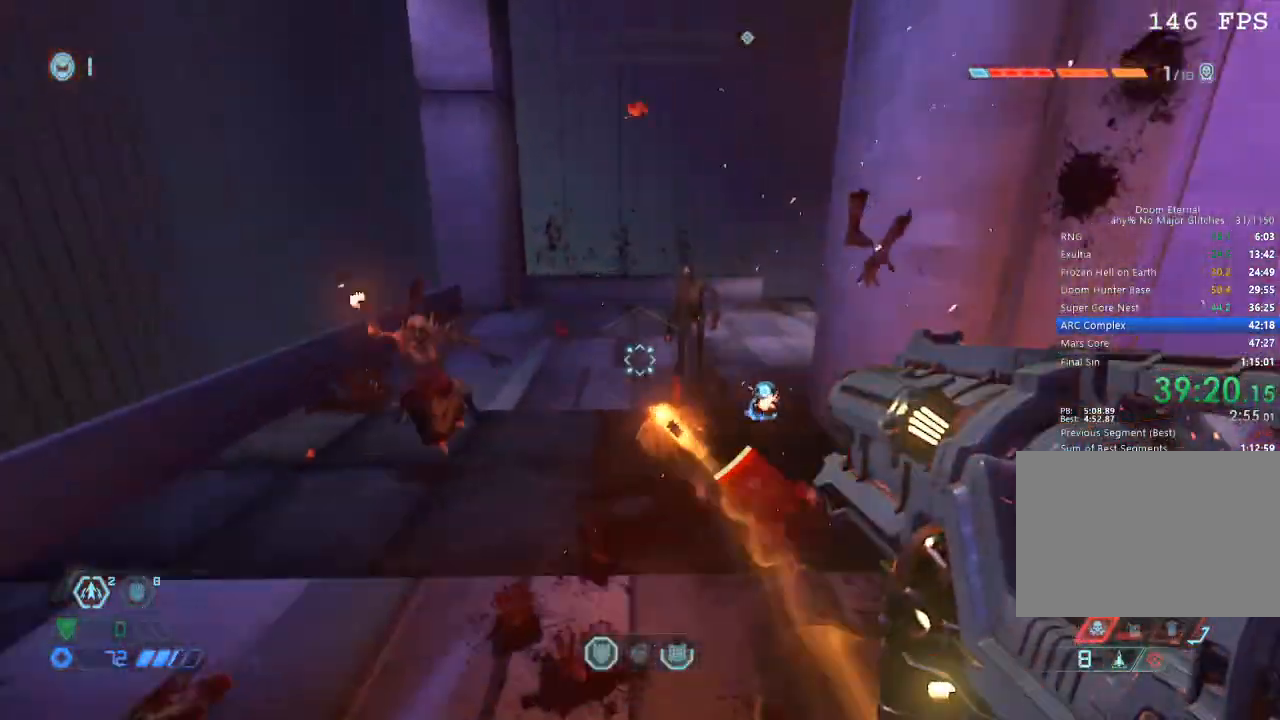
{"keys": ["w"], "mouse": [], "events": [[117, "1", "down"], [150, "1", "up"]]}
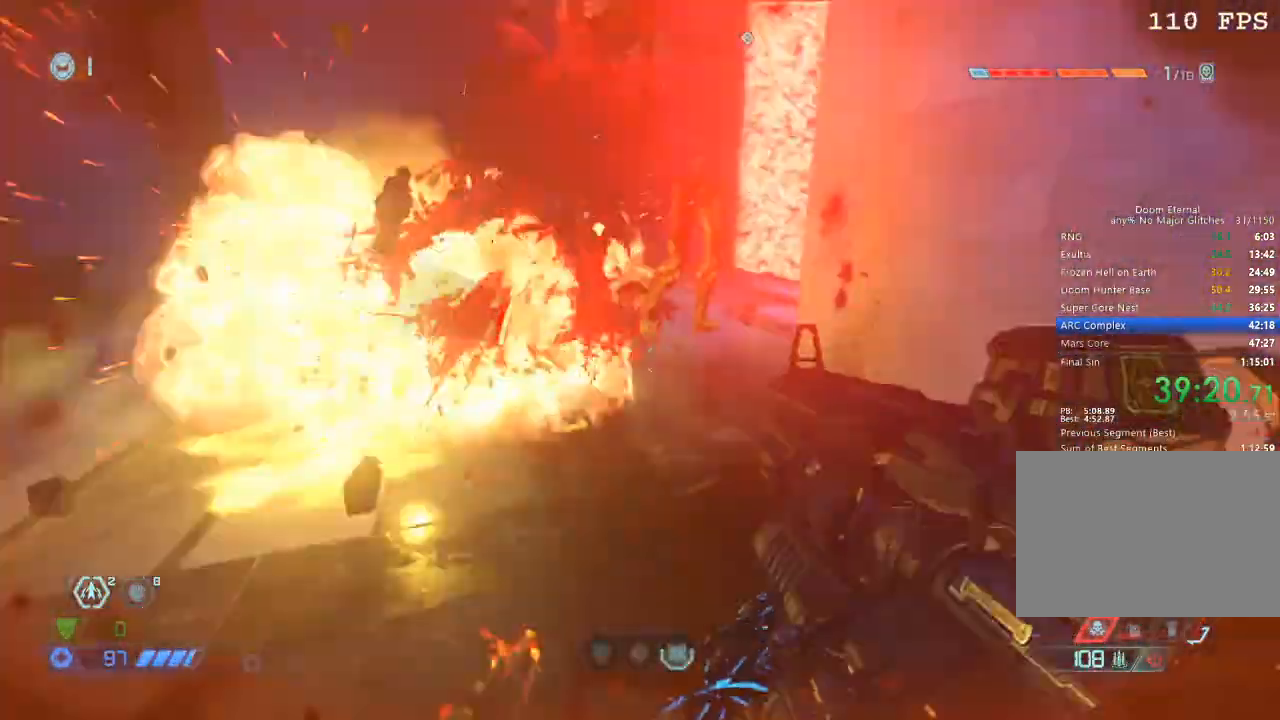
{"keys": ["w"], "mouse": [], "events": [[84, "mouse_mb5", "down"], [167, "mouse_mb5", "up"]]}
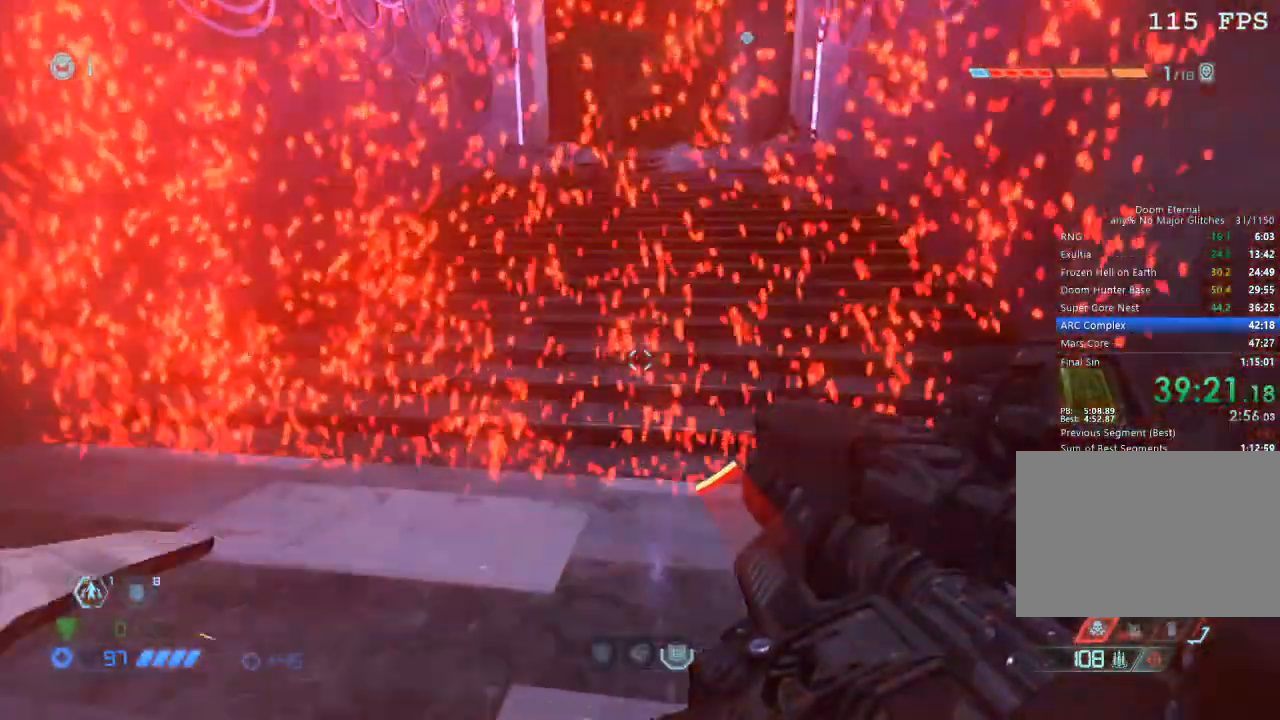
{"keys": ["w"], "mouse": [], "events": [[84, "mouse_mb5", "down"], [234, "mouse_mb5", "up"], [334, "r", "down"], [417, "r", "up"]]}
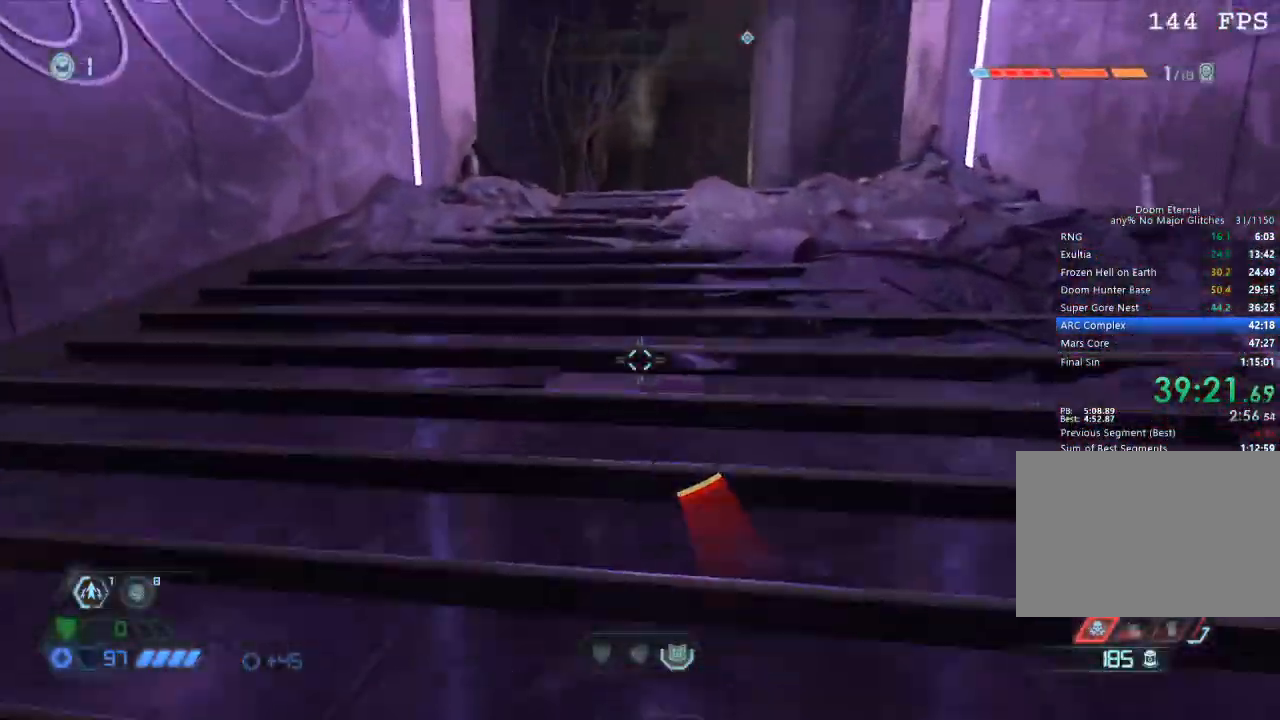
{"keys": ["w"], "mouse": [], "events": [[150, "mouse_mb5", "down"], [250, "mouse_mb5", "up"]]}
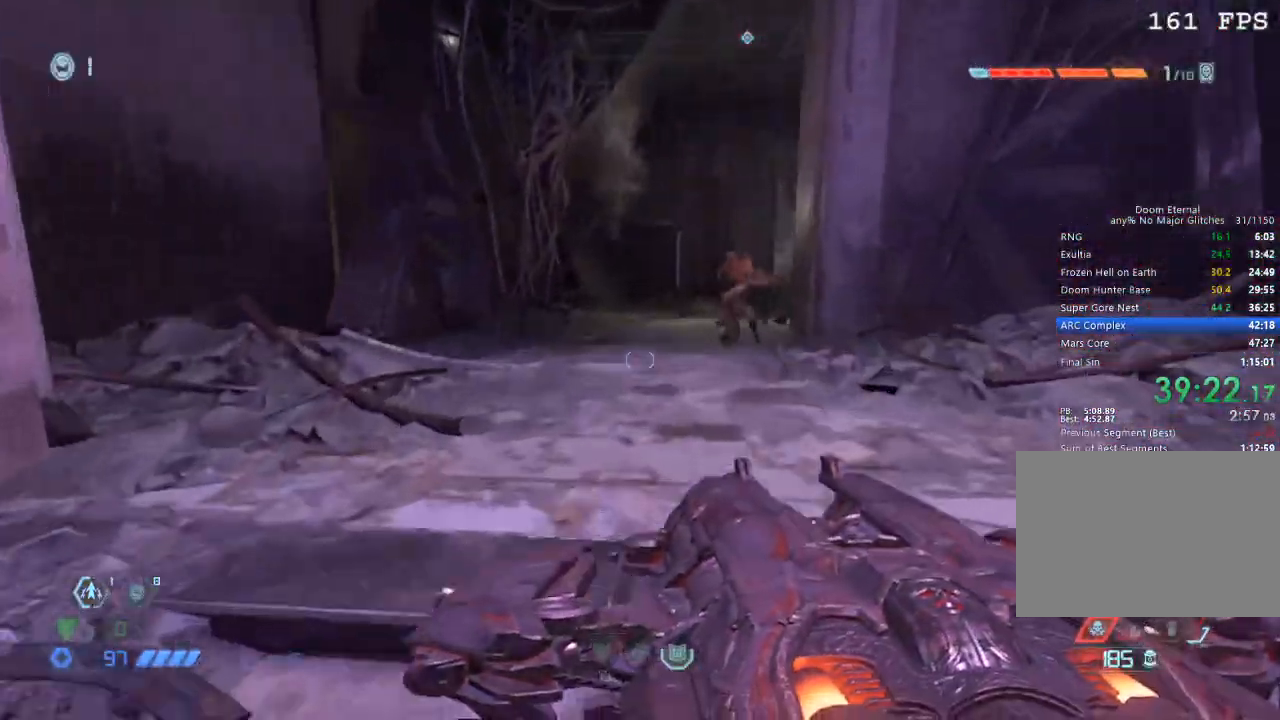
{"keys": ["space", "w"], "mouse": [], "events": [[217, "space", "down"], [300, "space", "up"], [500, "space", "down"]]}
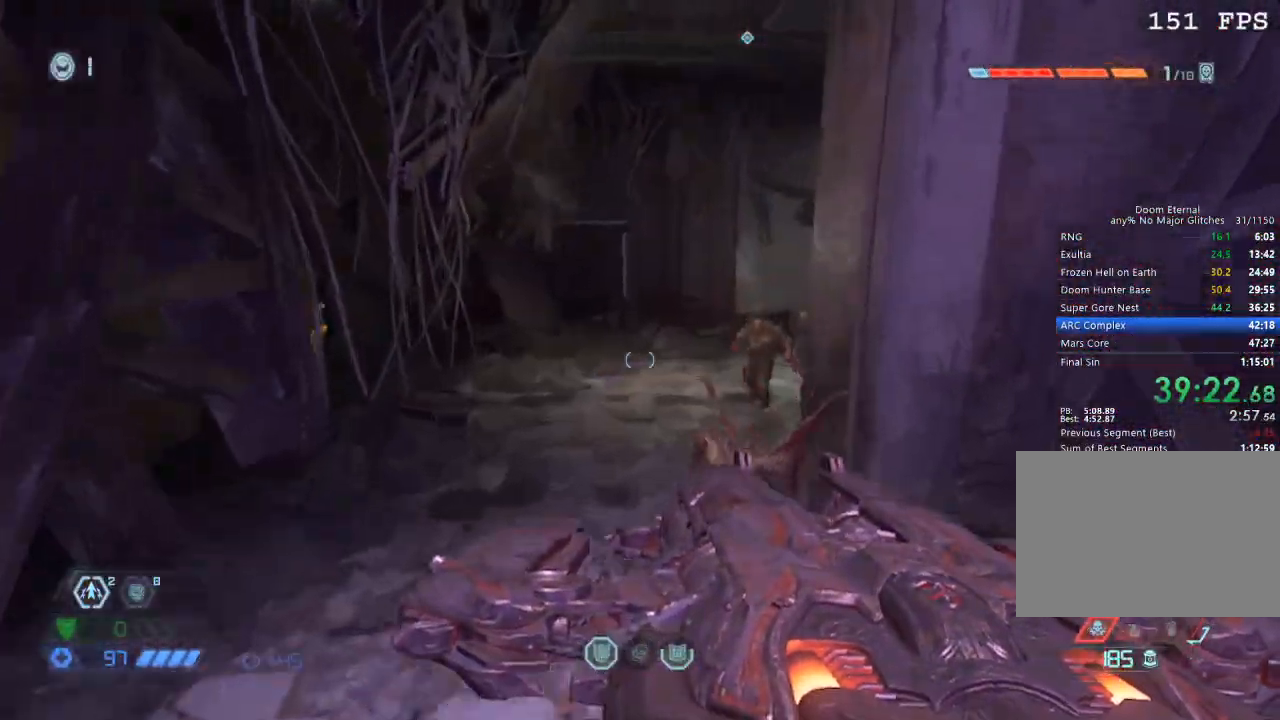
{"keys": ["w"], "mouse": [], "events": [[84, "space", "up"], [367, "mouse_mb5", "down"], [450, "mouse_mb5", "up"]]}
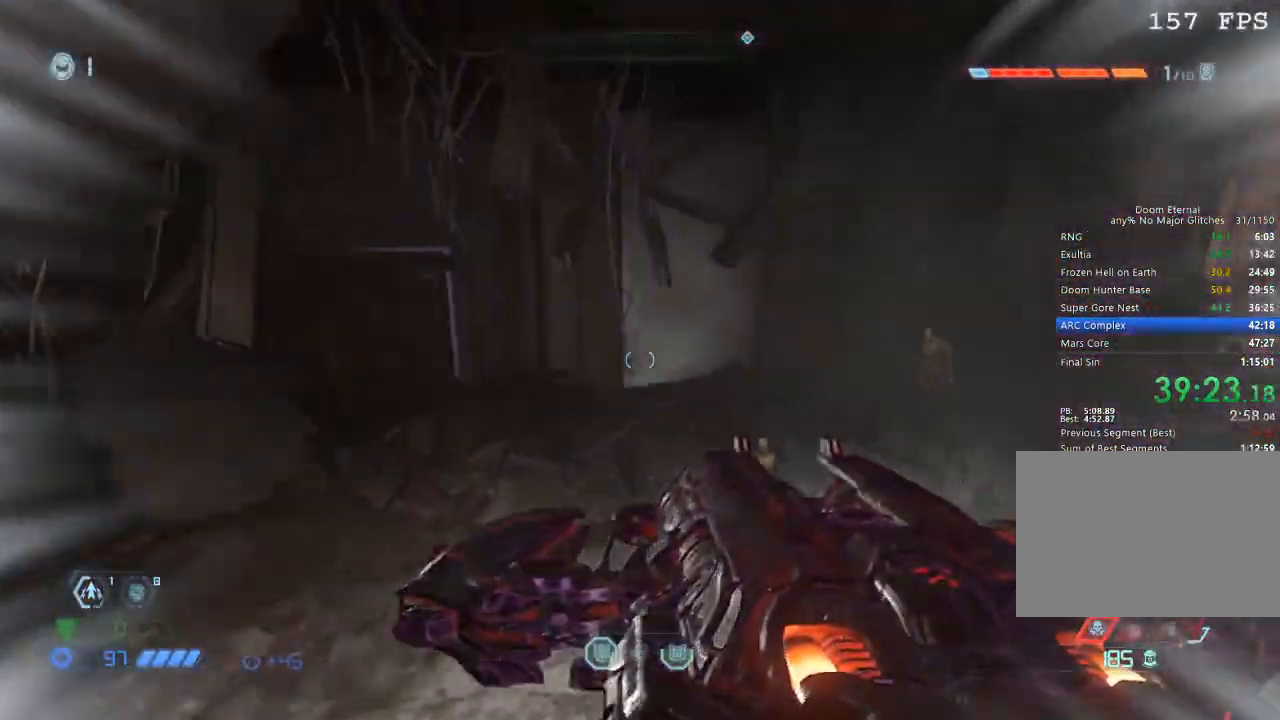
{"keys": ["w"], "mouse": [], "events": [[250, "mouse_mb5", "down"], [350, "mouse_mb5", "up"]]}
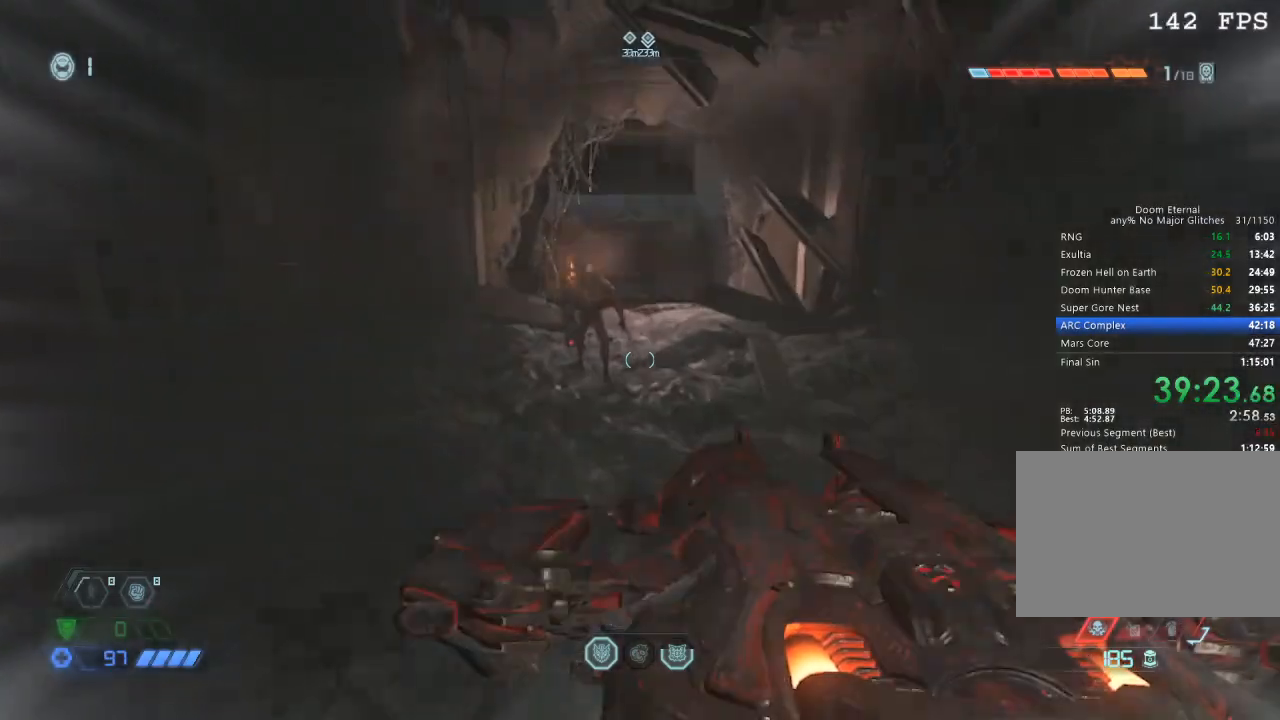
{"keys": ["w"], "mouse": [], "events": []}